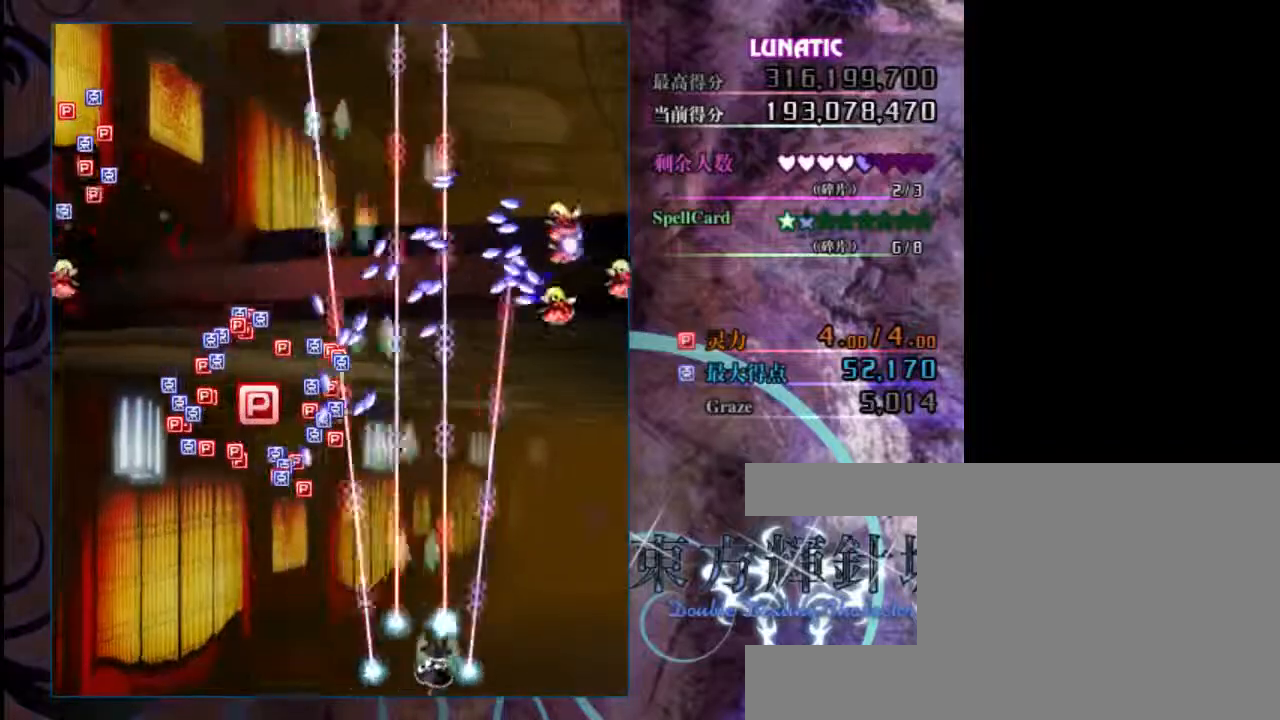
Gameplay with keyboard; each line is a JSON object with the keys held at the frame after it. "events" lists presses ("down") and releases ("up") of "c", "down", "left", "right", "shift", "up", "x" and "z" between this image and that frame as [ms after this image, input, new state], when the widget could be followed in between. No other keys are recorded. Mouse input is not recorded.
{"keys": ["up", "z"], "events": [[17, "up", "down"], [383, "right", "up"]]}
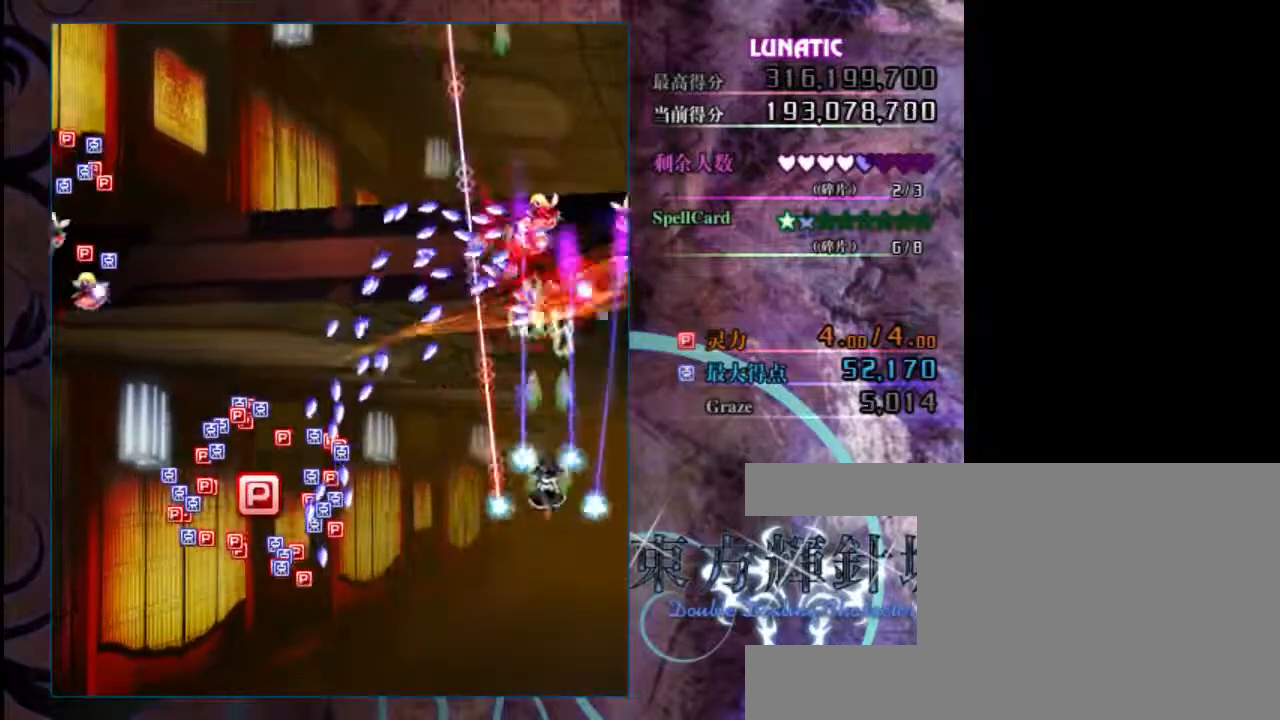
{"keys": ["up", "z"], "events": [[267, "right", "down"], [333, "up", "up"], [400, "up", "down"], [433, "right", "up"]]}
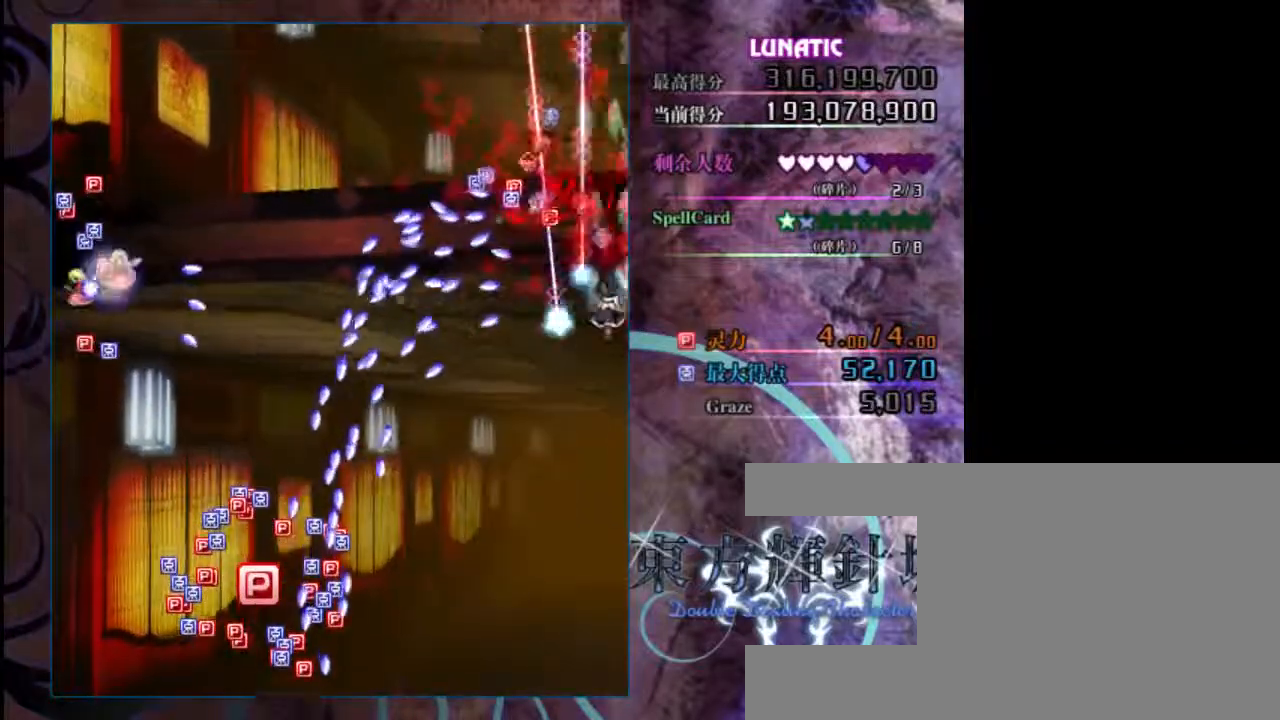
{"keys": ["down", "left", "z"], "events": [[267, "left", "down"], [333, "up", "up"], [500, "down", "down"]]}
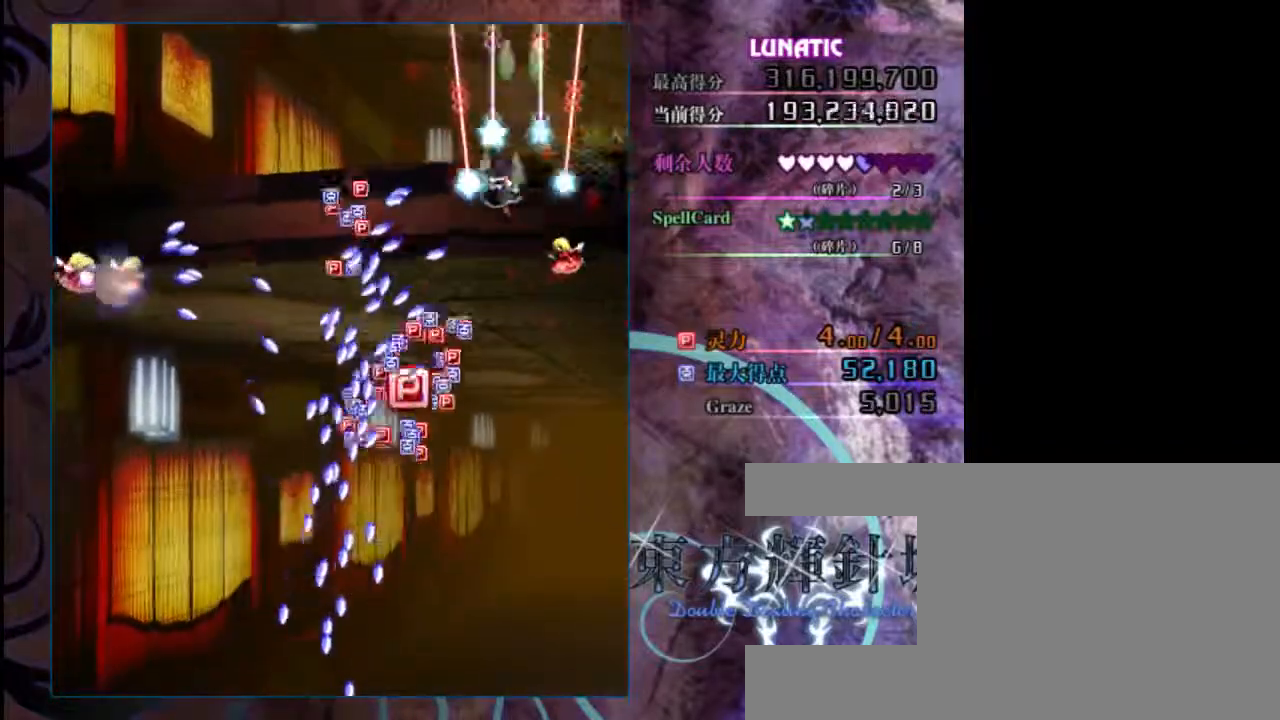
{"keys": ["down", "right", "z"], "events": [[33, "left", "up"], [167, "left", "down"], [233, "left", "up"], [467, "right", "down"]]}
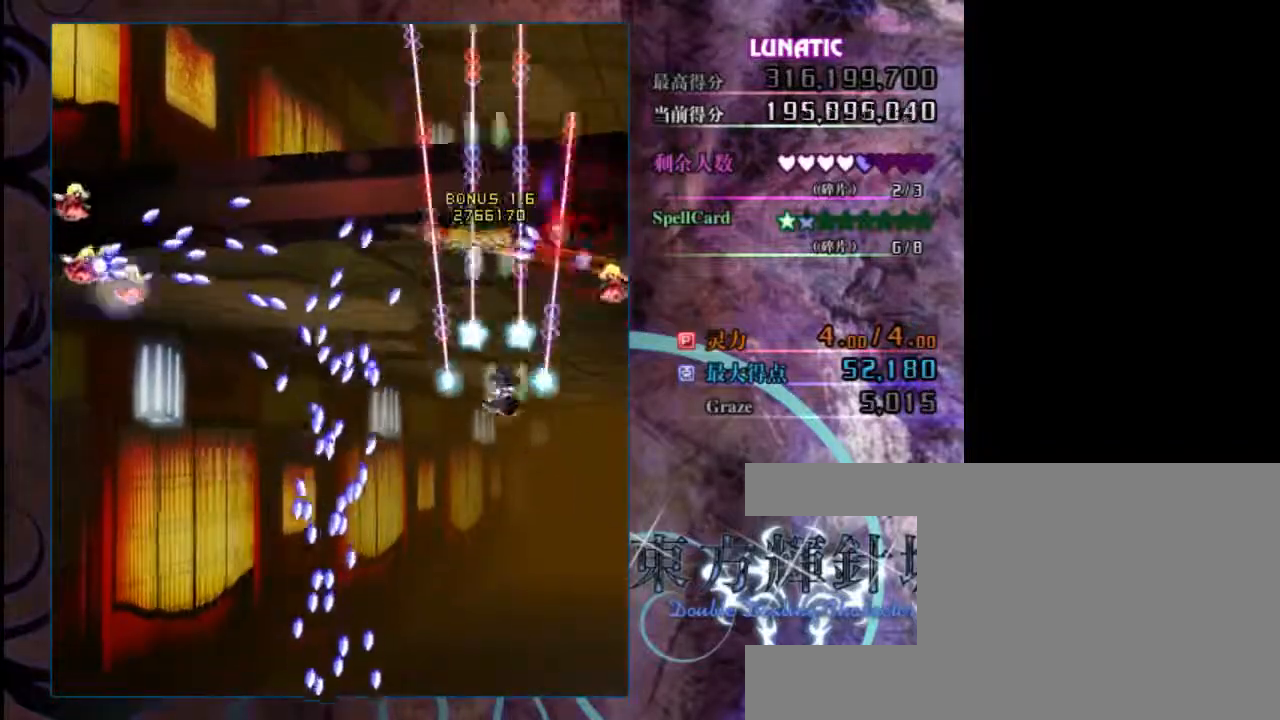
{"keys": ["z"], "events": [[133, "right", "up"], [400, "down", "up"]]}
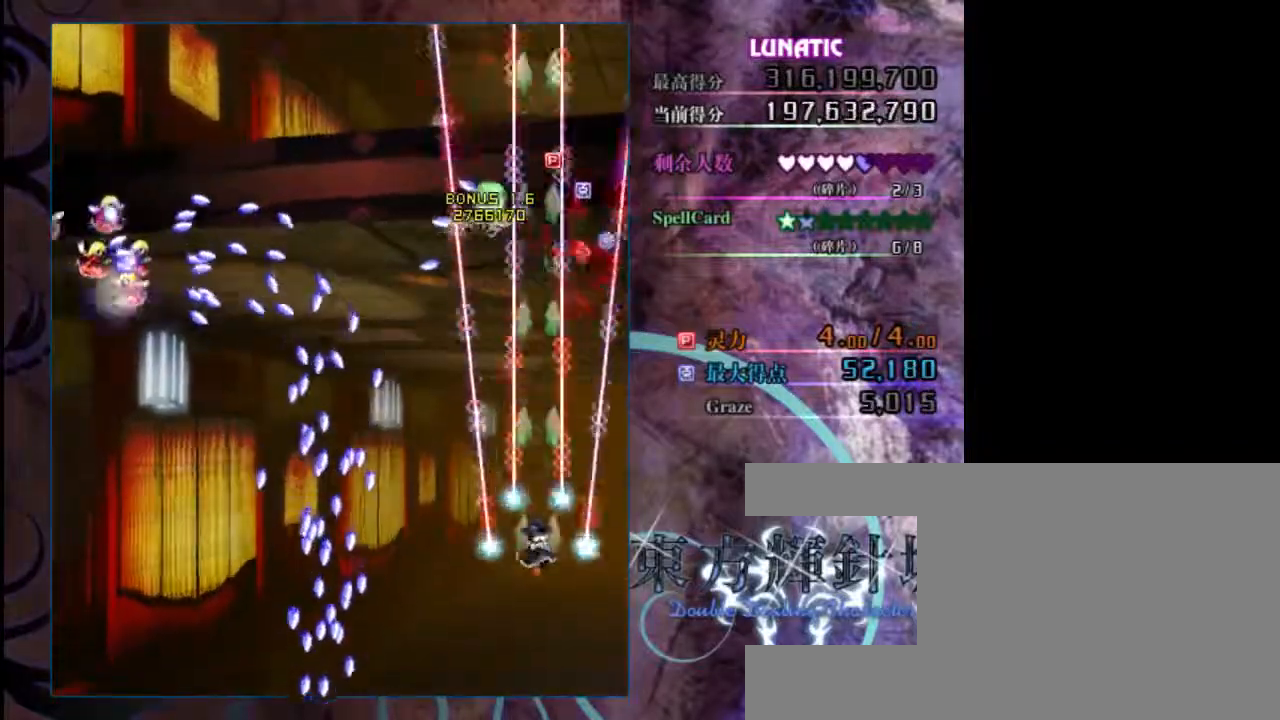
{"keys": ["down", "z"], "events": [[83, "right", "down"], [117, "right", "up"], [283, "down", "down"]]}
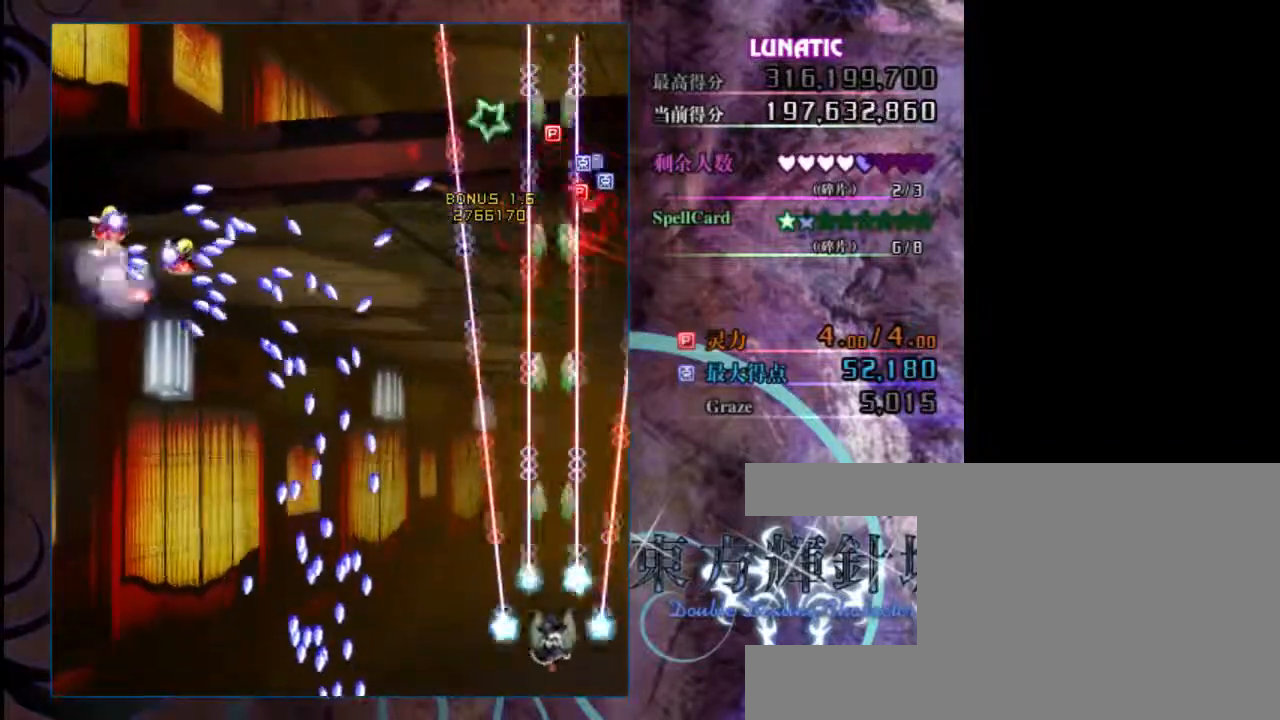
{"keys": ["down", "z"], "events": [[50, "down", "up"], [250, "down", "down"], [317, "left", "down"], [450, "left", "up"]]}
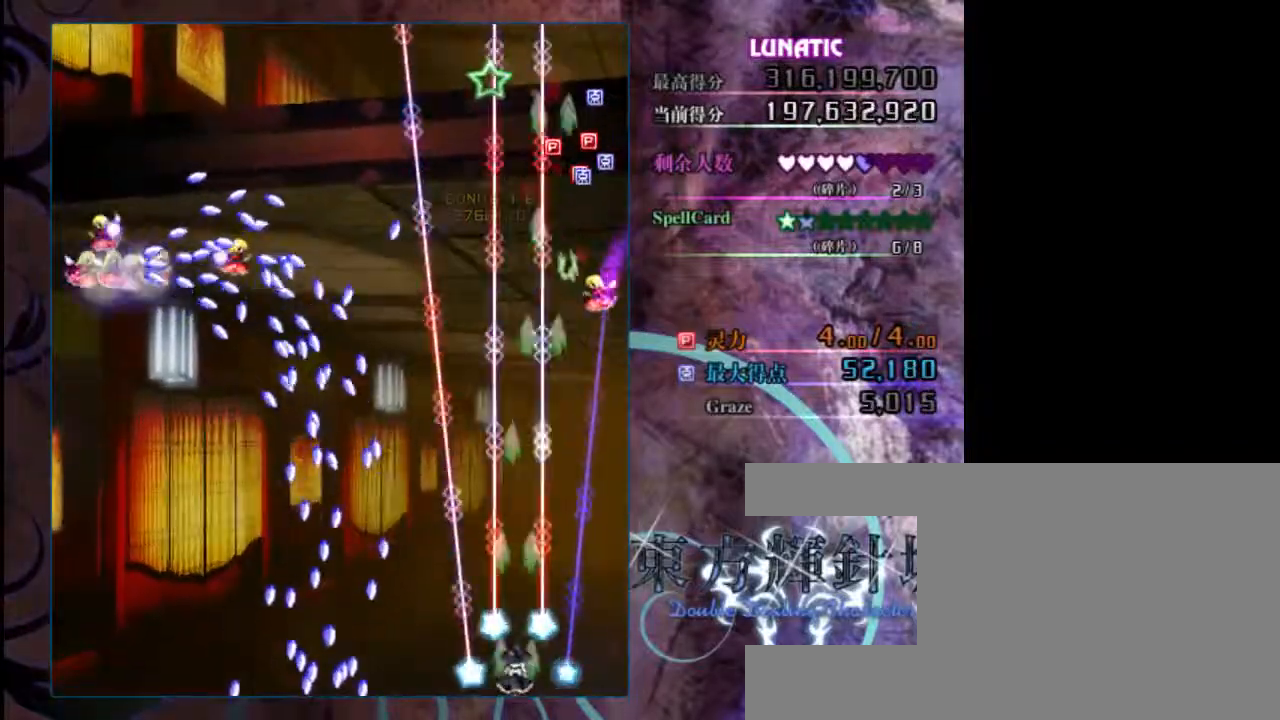
{"keys": ["z"], "events": [[183, "right", "down"], [283, "right", "up"], [417, "down", "up"]]}
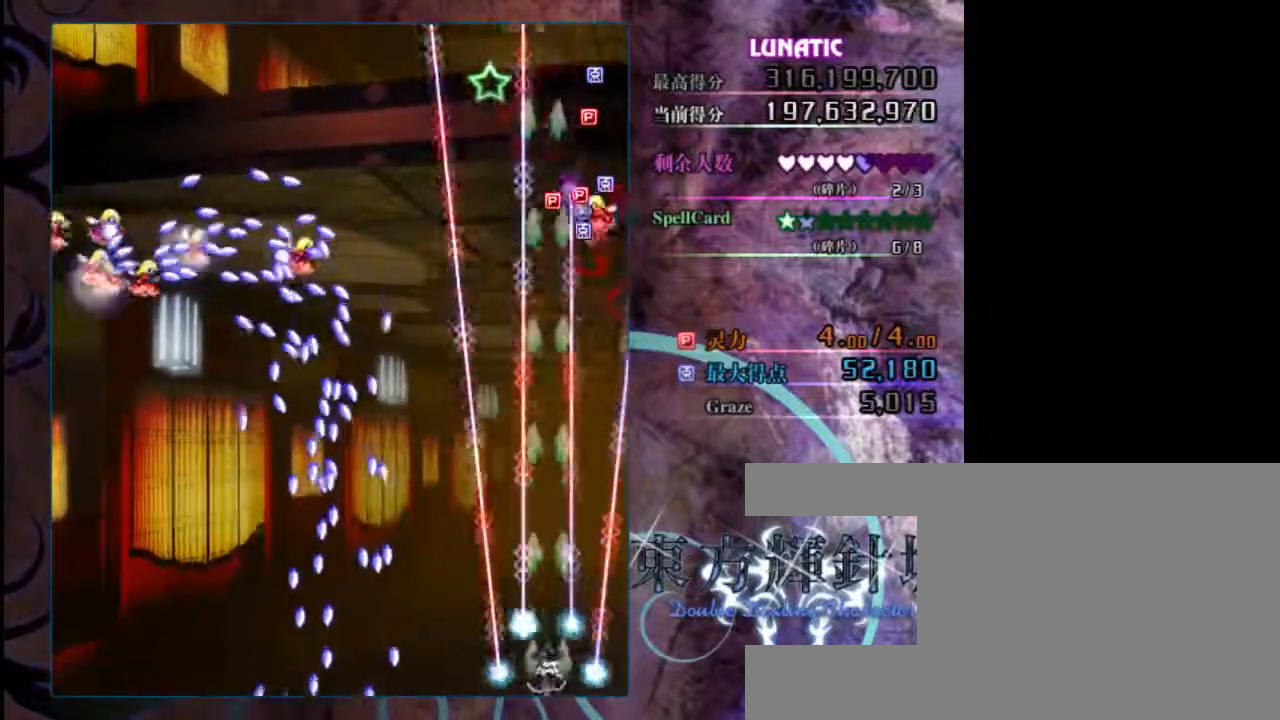
{"keys": ["z"], "events": [[167, "up", "down"], [333, "up", "up"]]}
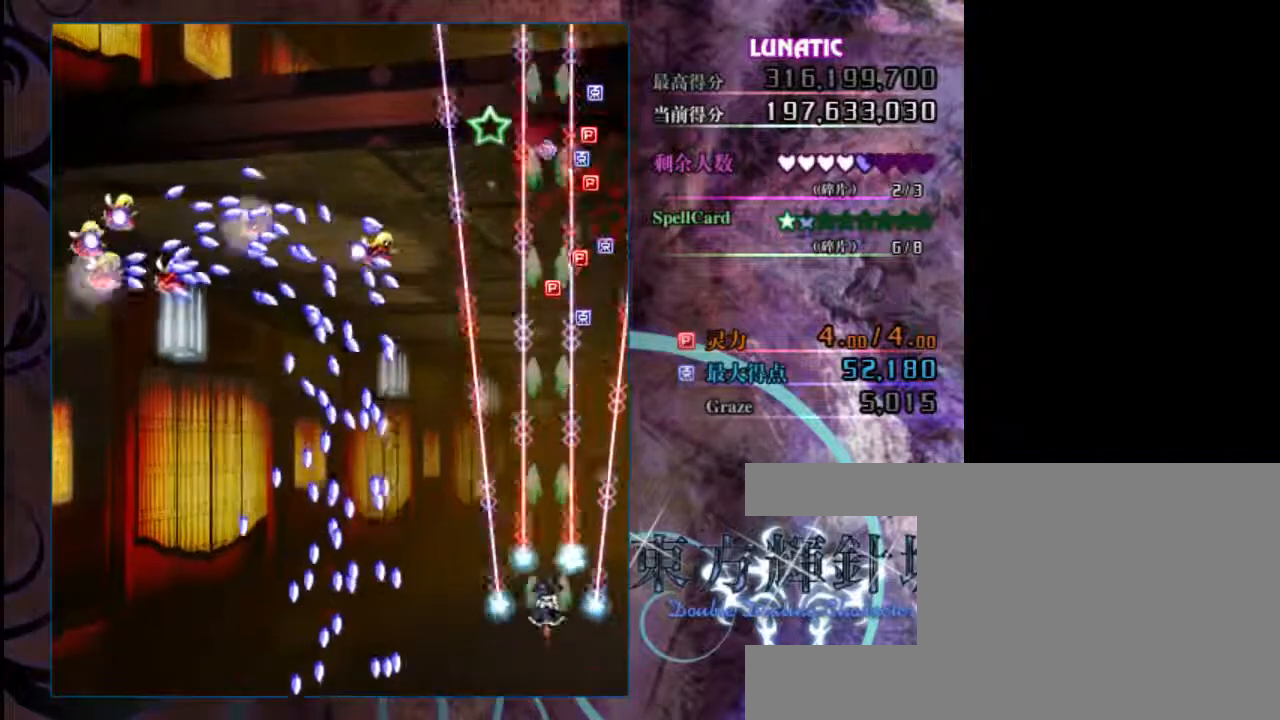
{"keys": ["shift", "up", "z"], "events": [[67, "down", "down"], [233, "down", "up"], [467, "shift", "down"], [467, "up", "down"]]}
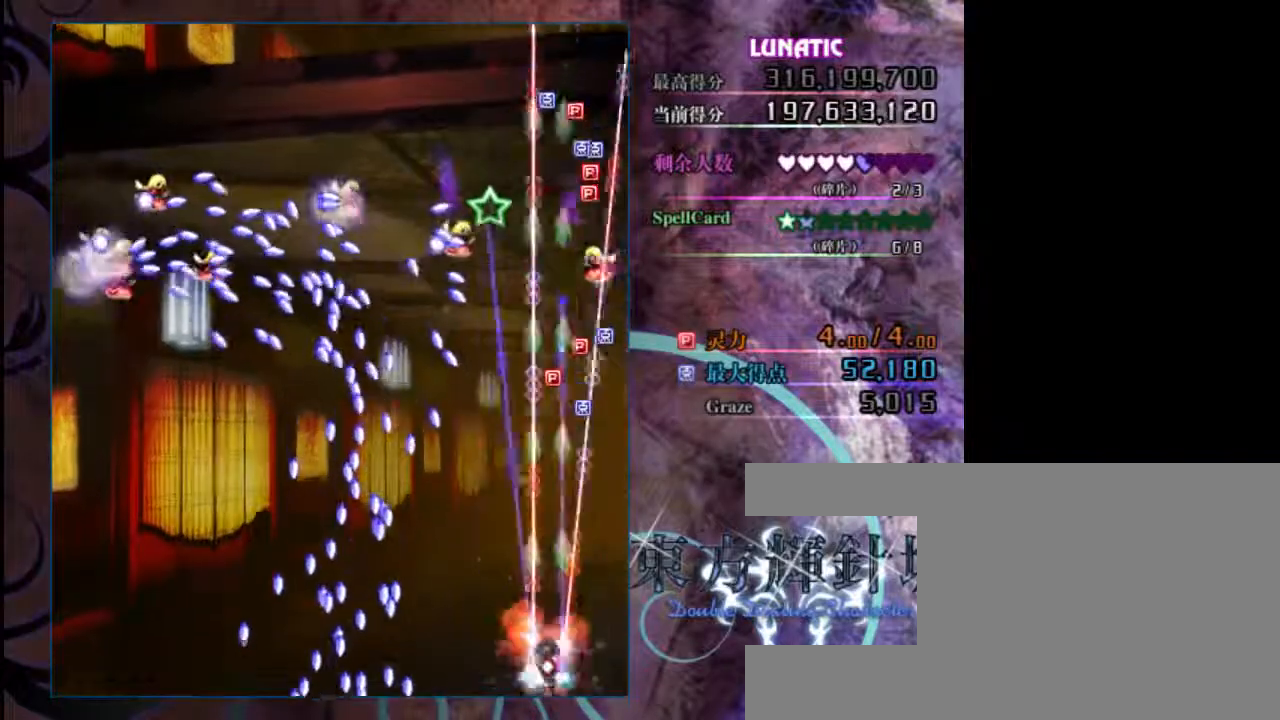
{"keys": ["shift", "z"], "events": [[233, "up", "up"]]}
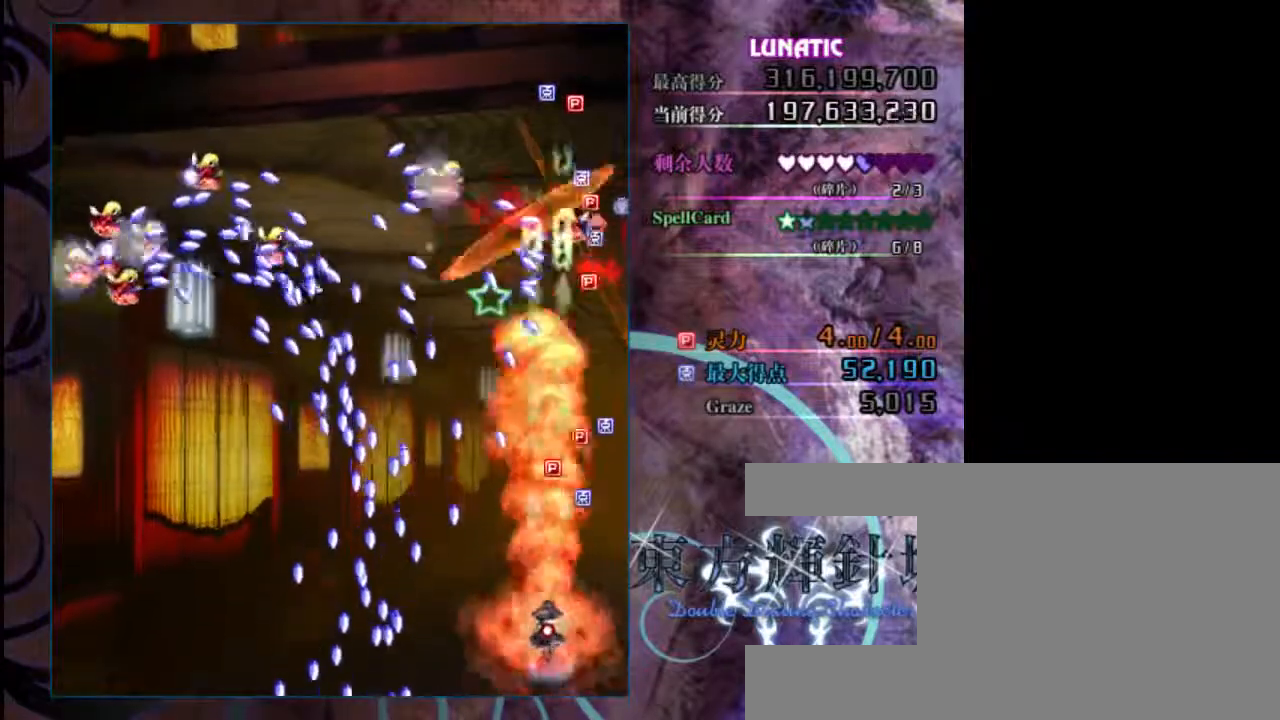
{"keys": ["shift", "z"], "events": []}
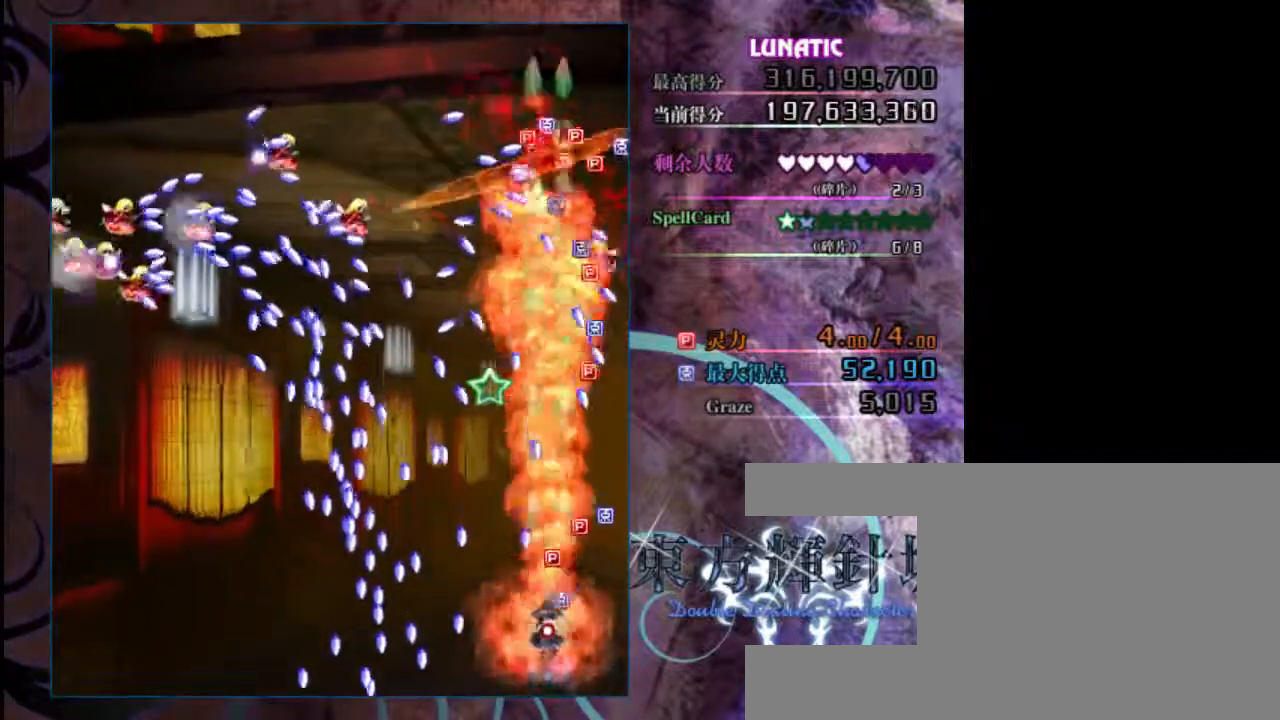
{"keys": ["shift", "z"], "events": [[183, "down", "down"], [283, "right", "down"], [450, "down", "up"], [450, "right", "up"]]}
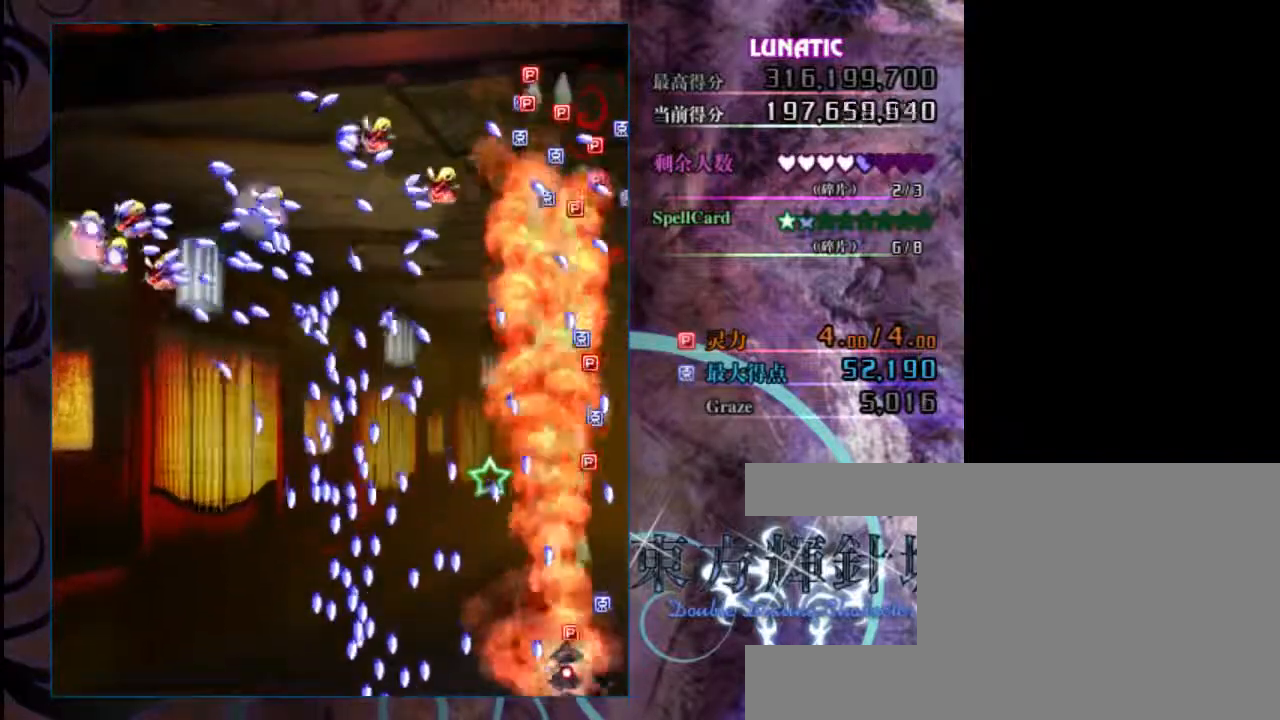
{"keys": ["shift", "z"], "events": [[117, "left", "down"], [317, "left", "up"]]}
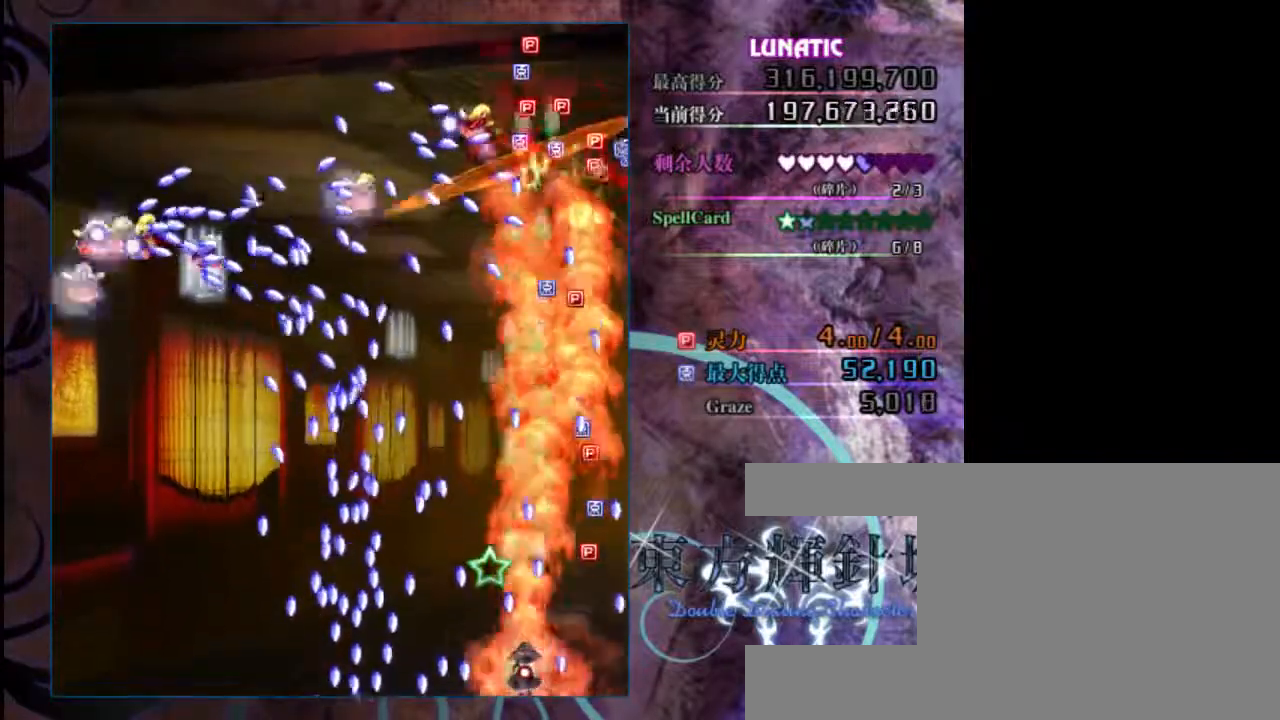
{"keys": ["shift", "z"], "events": [[117, "right", "down"], [217, "right", "up"], [350, "left", "down"], [500, "left", "up"]]}
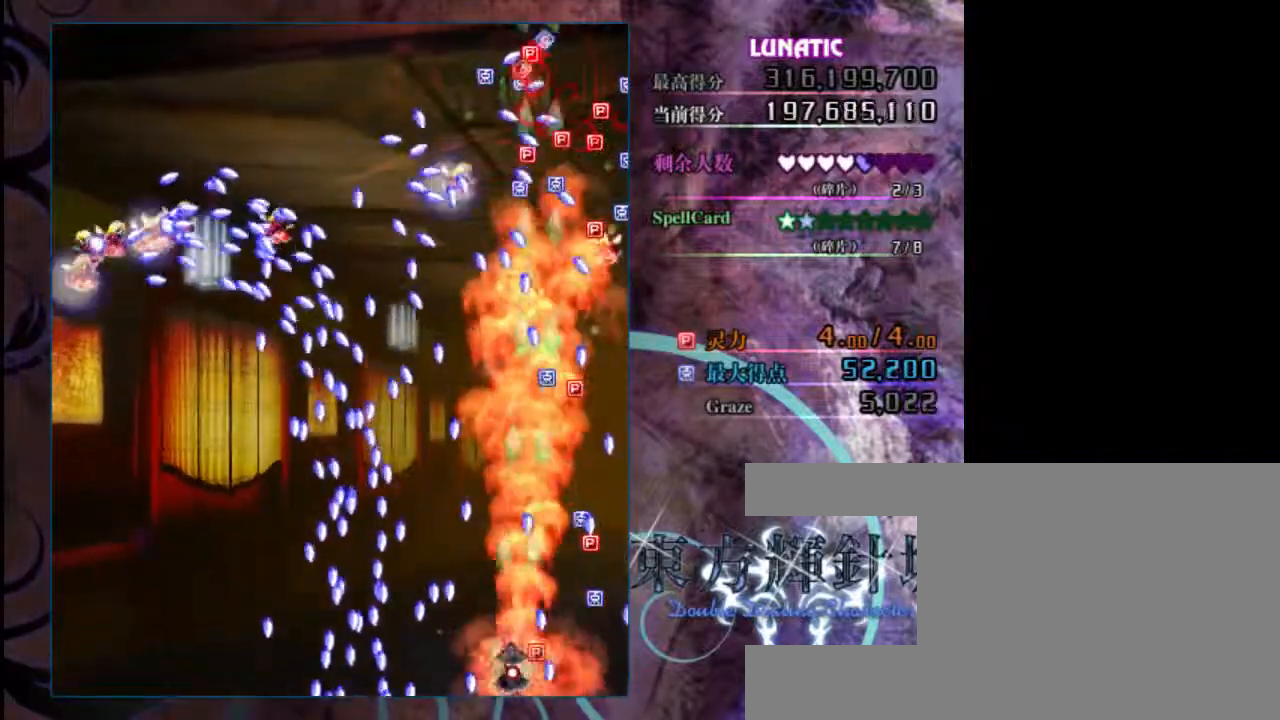
{"keys": ["shift", "z"], "events": [[233, "up", "down"], [400, "up", "up"]]}
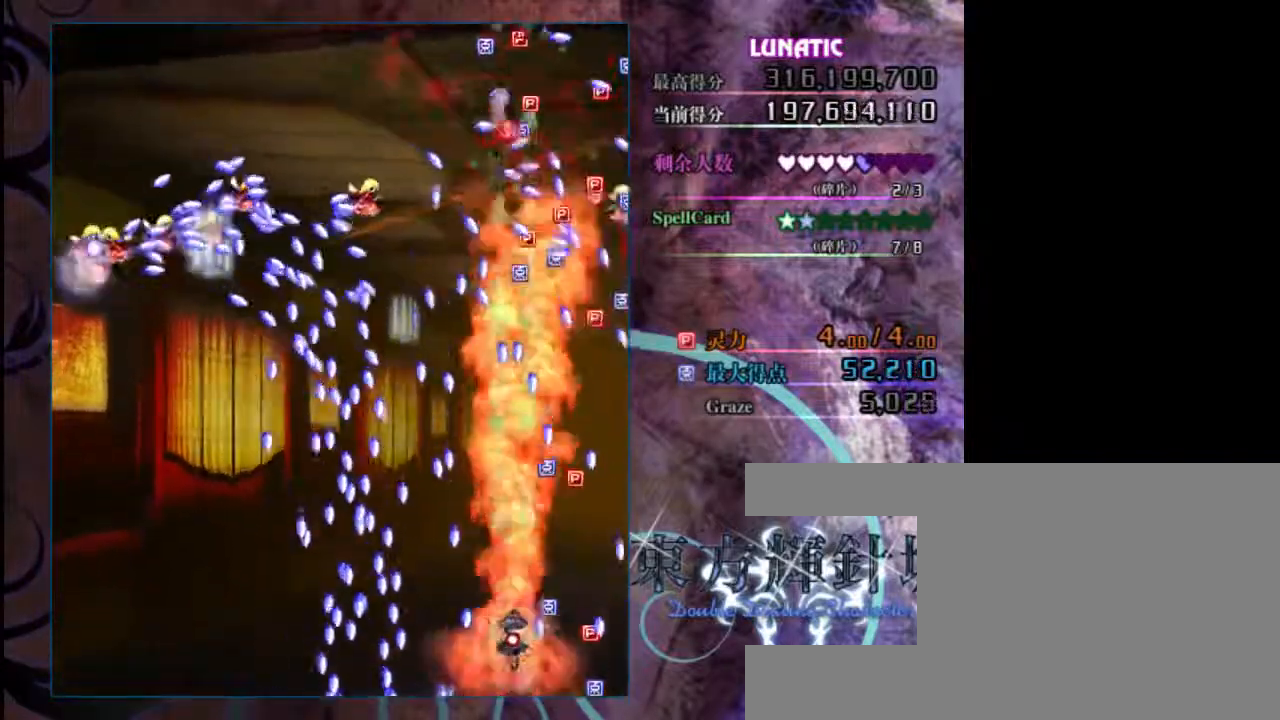
{"keys": ["down", "shift", "z"], "events": [[433, "down", "down"]]}
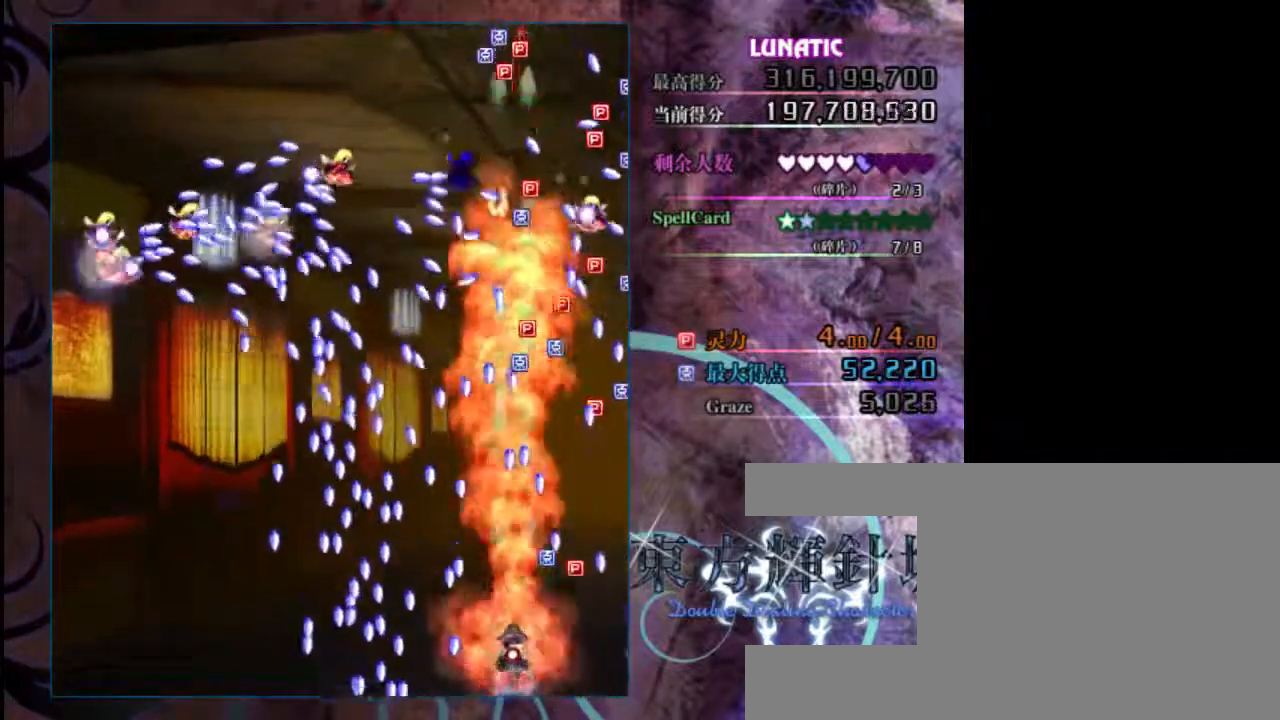
{"keys": ["shift", "z"], "events": [[367, "down", "up"]]}
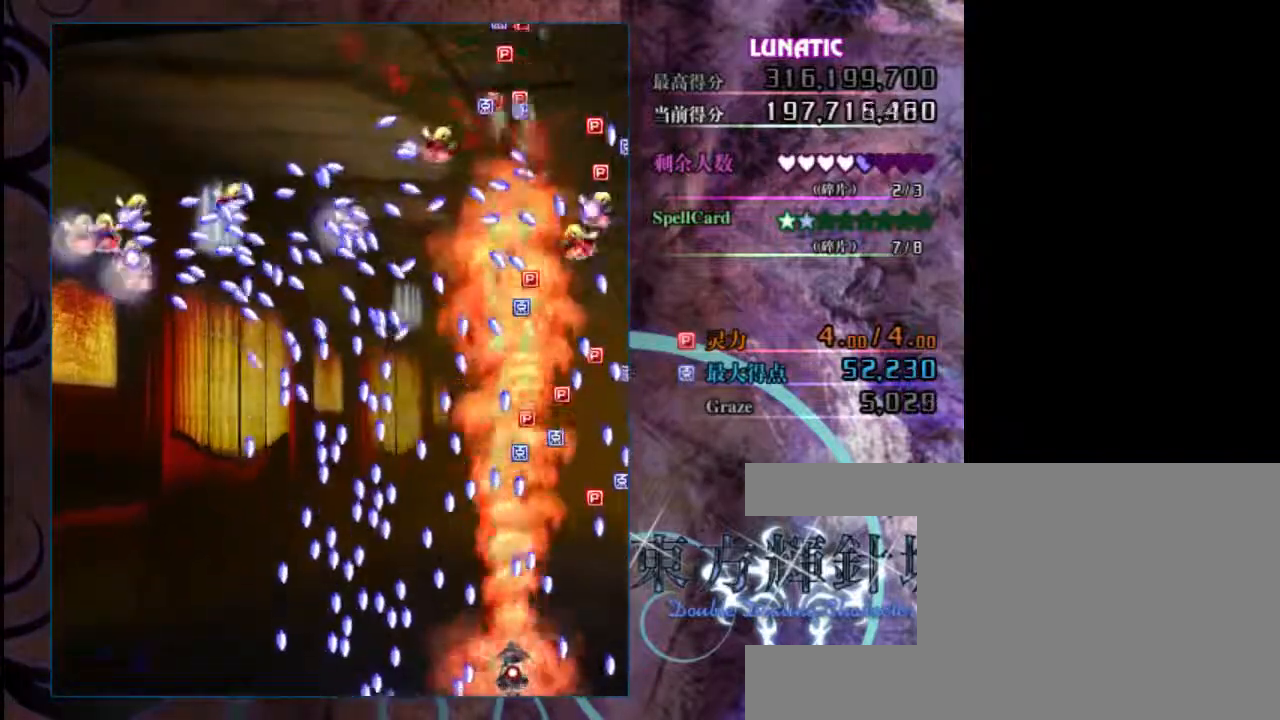
{"keys": ["shift", "z"], "events": [[100, "left", "down"], [183, "left", "up"]]}
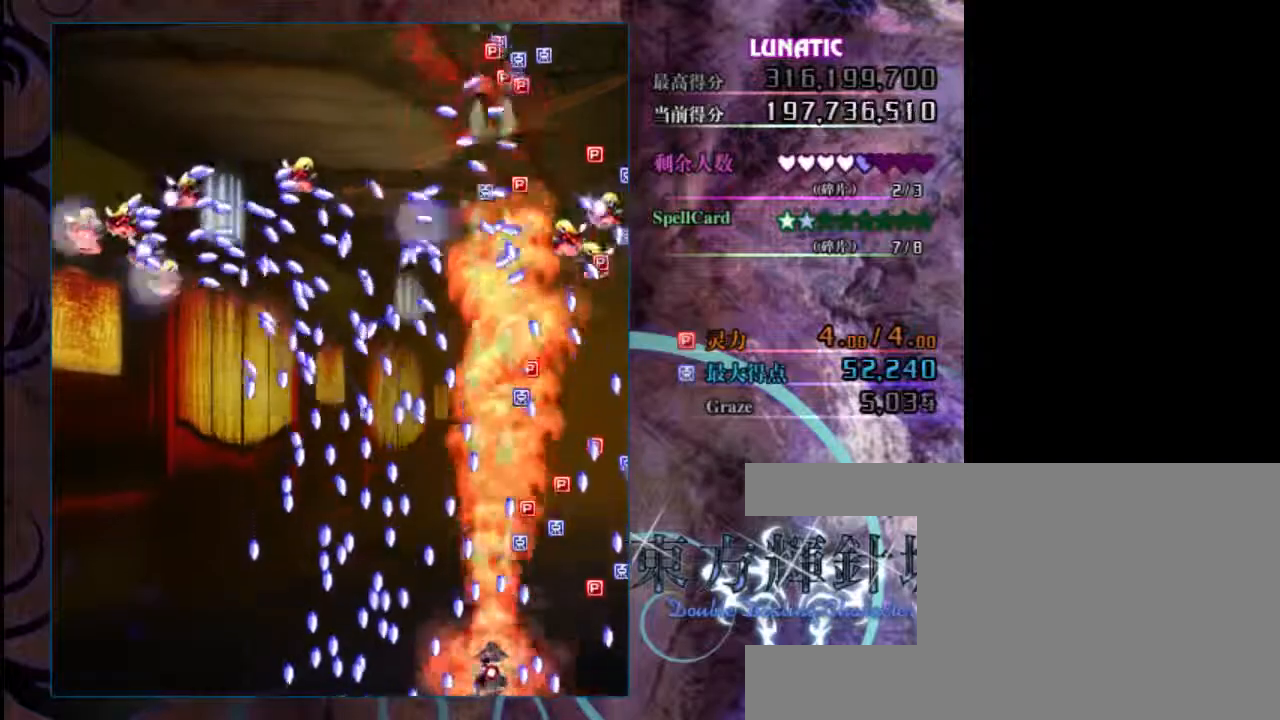
{"keys": ["shift", "z"], "events": [[17, "right", "down"], [83, "shift", "up"], [217, "shift", "down"], [283, "right", "up"]]}
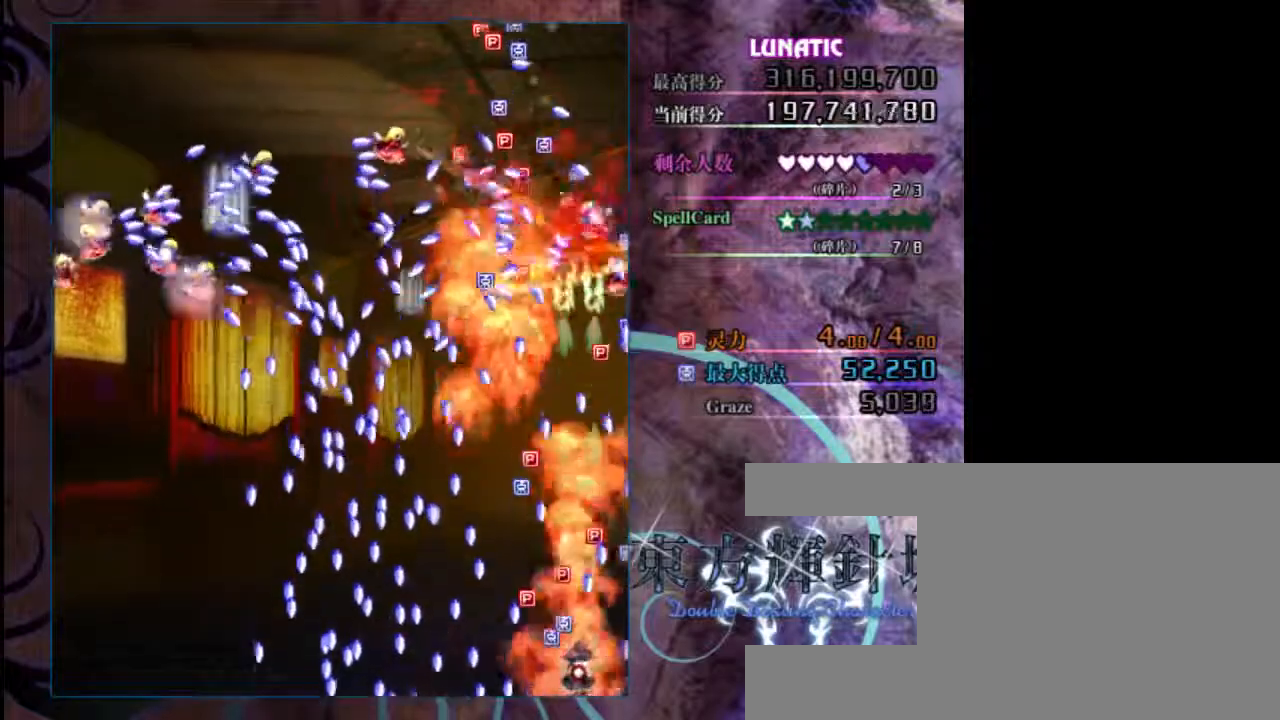
{"keys": ["left", "shift", "z"], "events": [[83, "left", "down"], [183, "left", "up"], [383, "left", "down"]]}
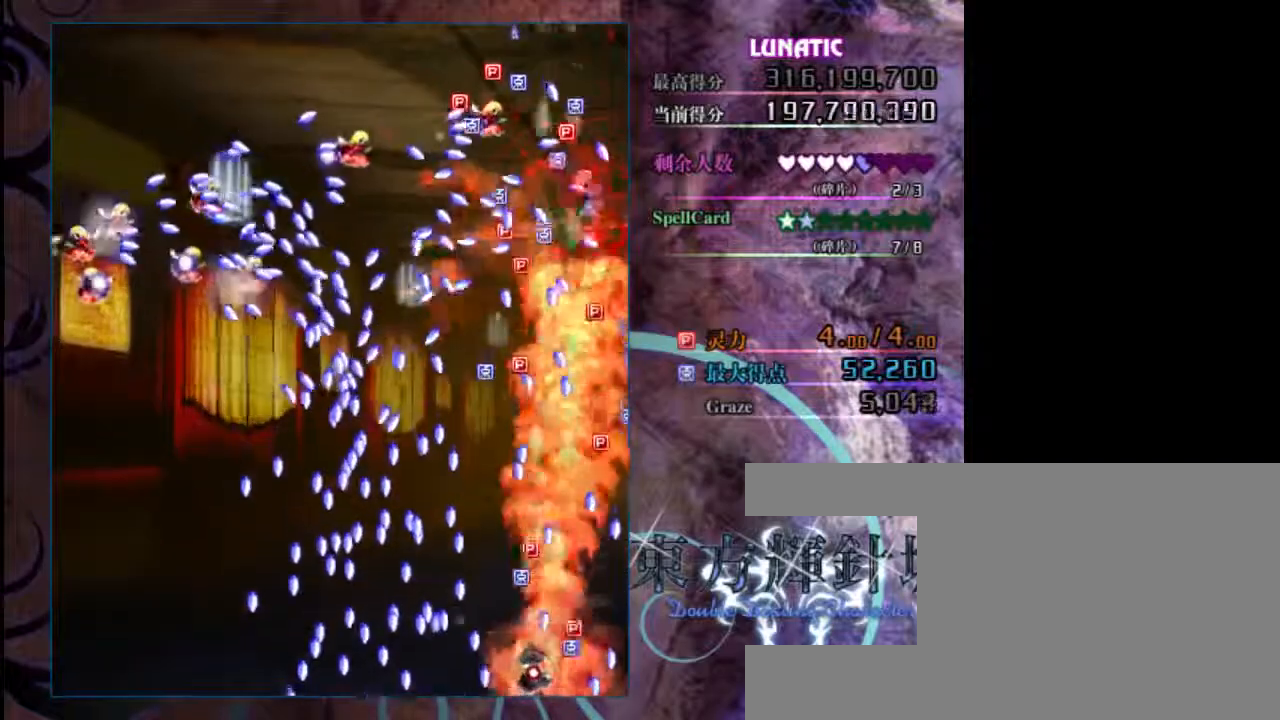
{"keys": ["shift", "z"], "events": [[117, "left", "up"], [217, "up", "down"], [367, "up", "up"]]}
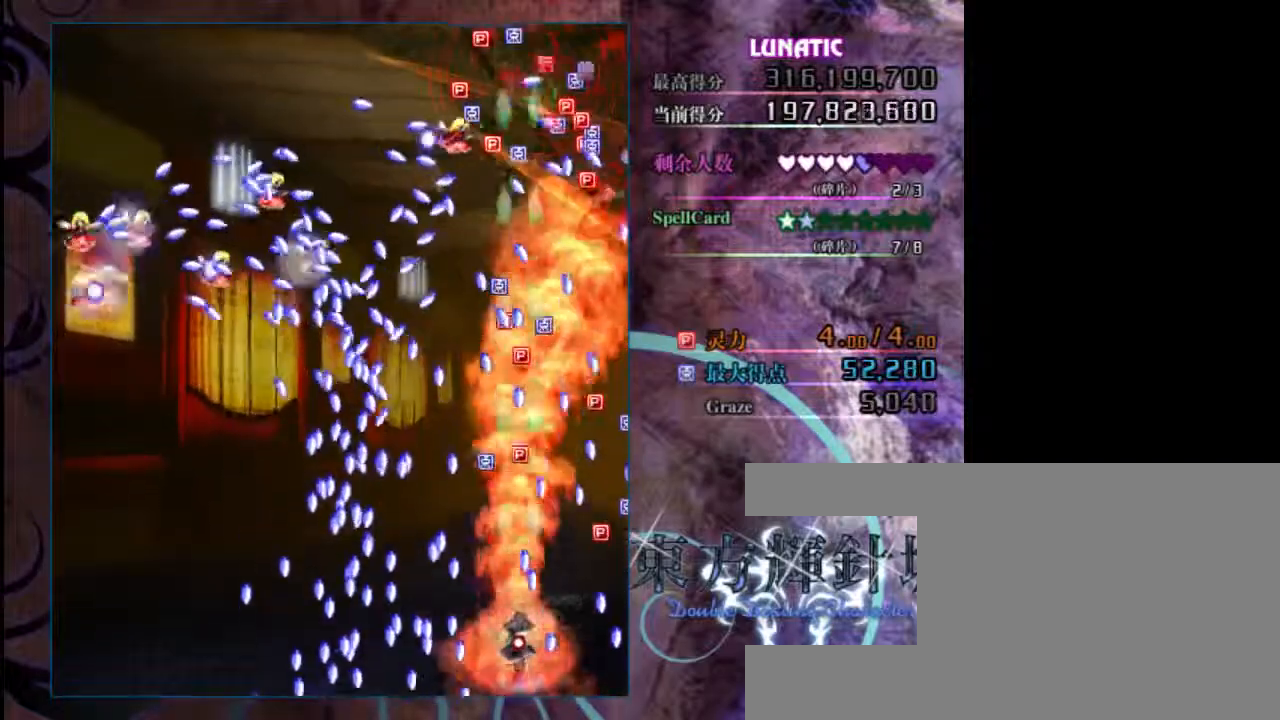
{"keys": ["shift", "z"], "events": [[133, "left", "down"], [233, "left", "up"]]}
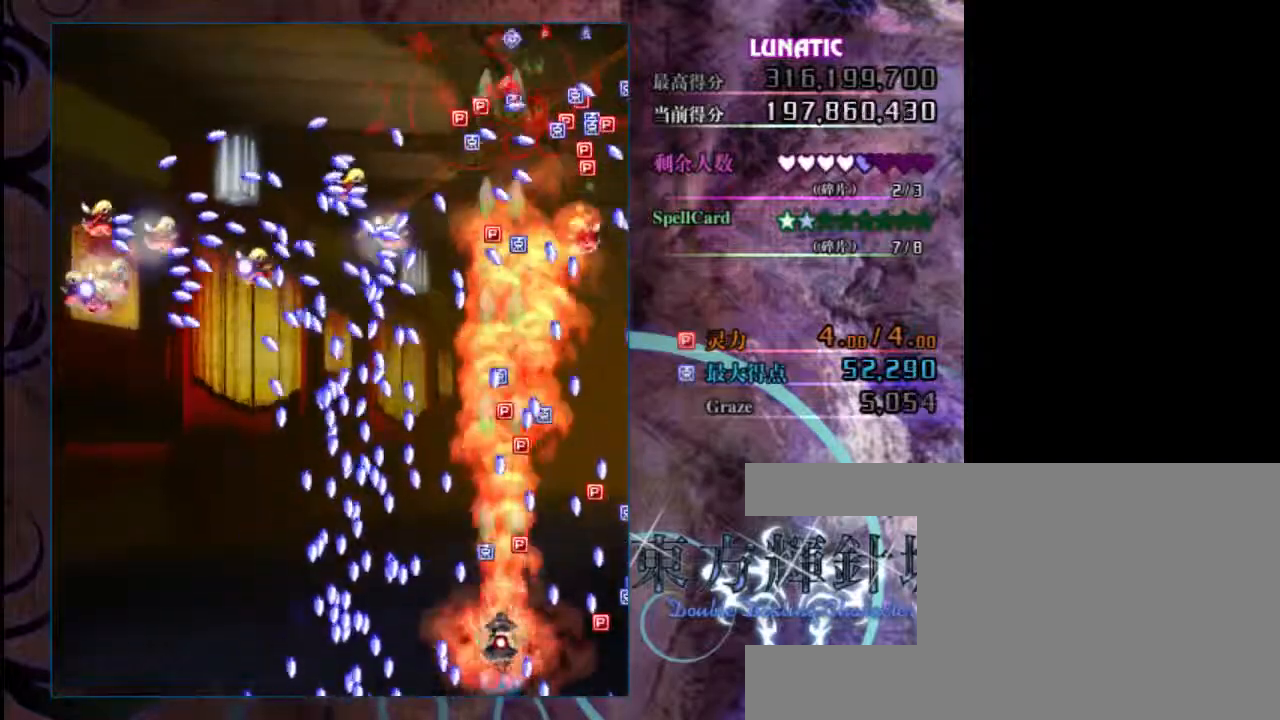
{"keys": ["down", "shift", "z"], "events": [[67, "right", "down"], [133, "right", "up"], [267, "down", "down"]]}
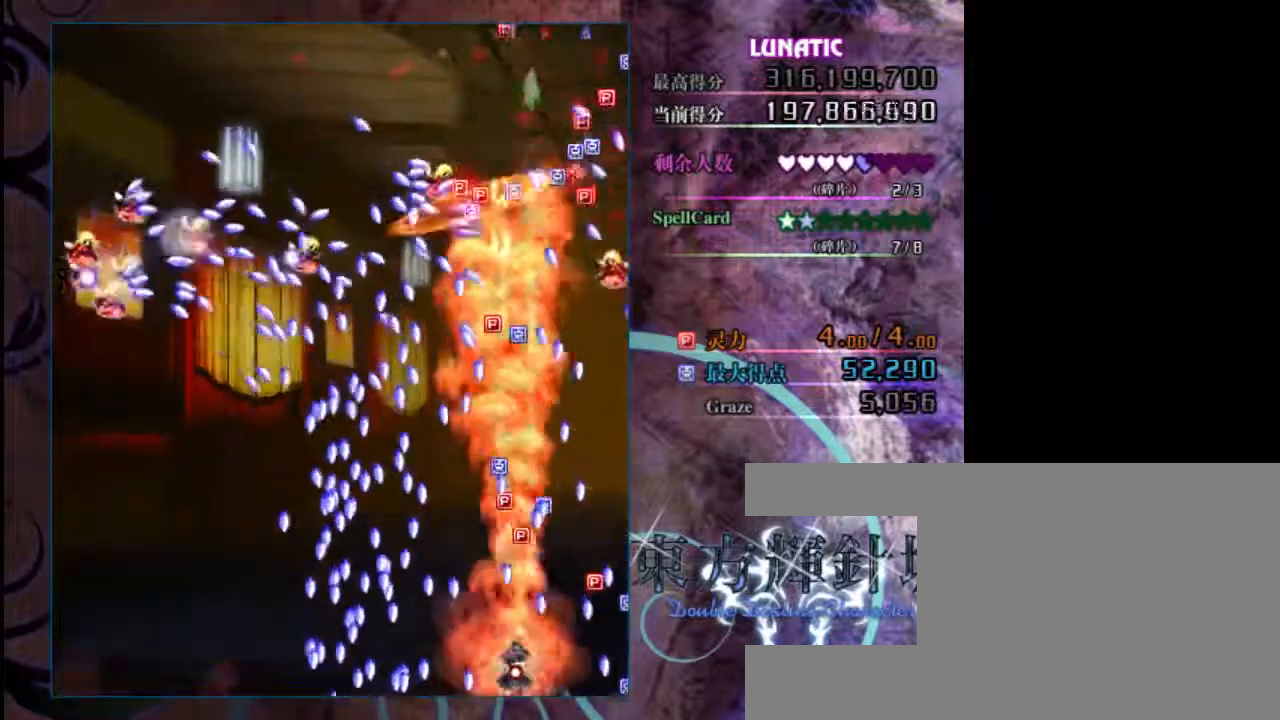
{"keys": ["down", "shift", "z"], "events": [[133, "right", "down"], [267, "right", "up"]]}
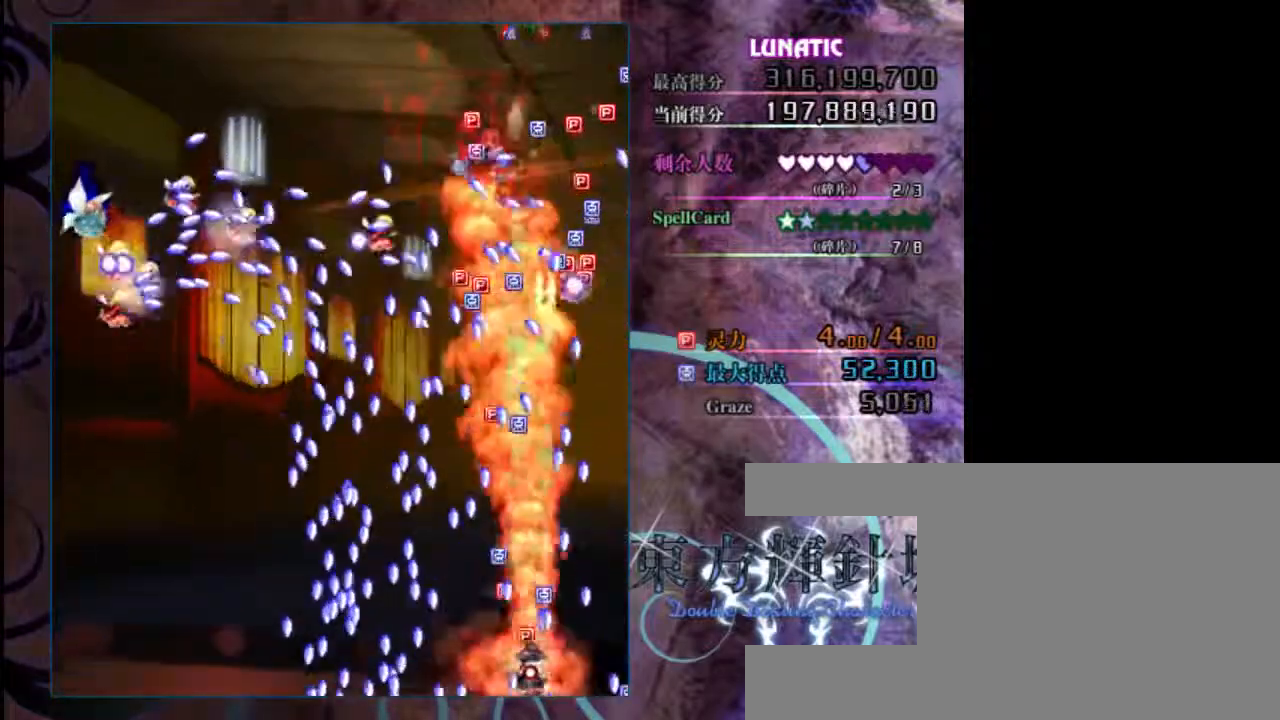
{"keys": ["shift", "z"], "events": [[350, "down", "up"]]}
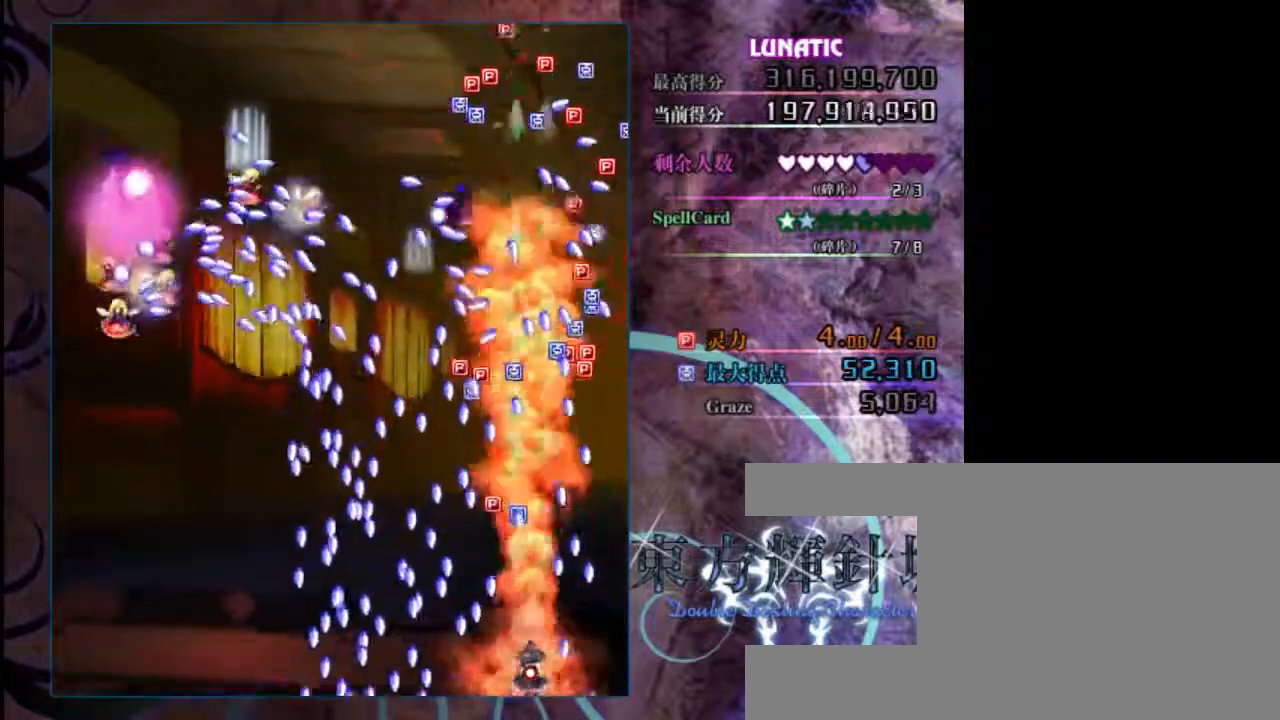
{"keys": ["left", "shift", "z"], "events": [[450, "left", "down"]]}
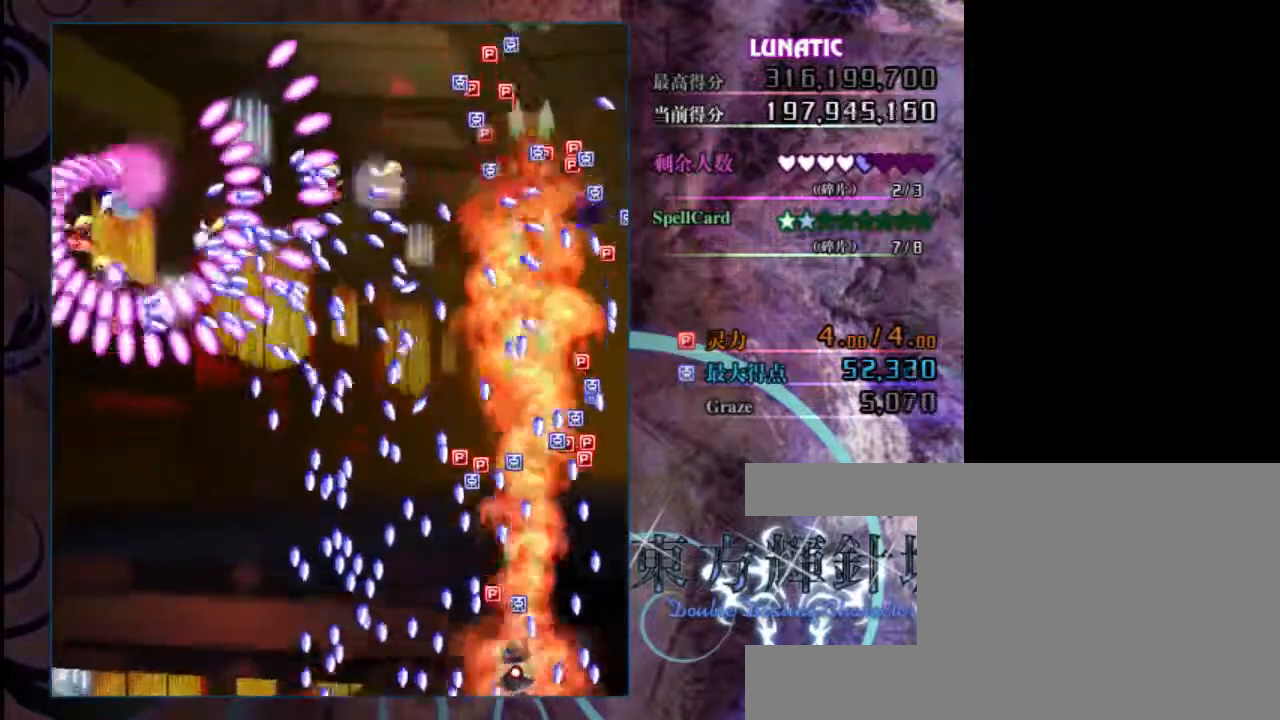
{"keys": ["right", "shift", "z"], "events": [[17, "left", "up"], [350, "right", "down"]]}
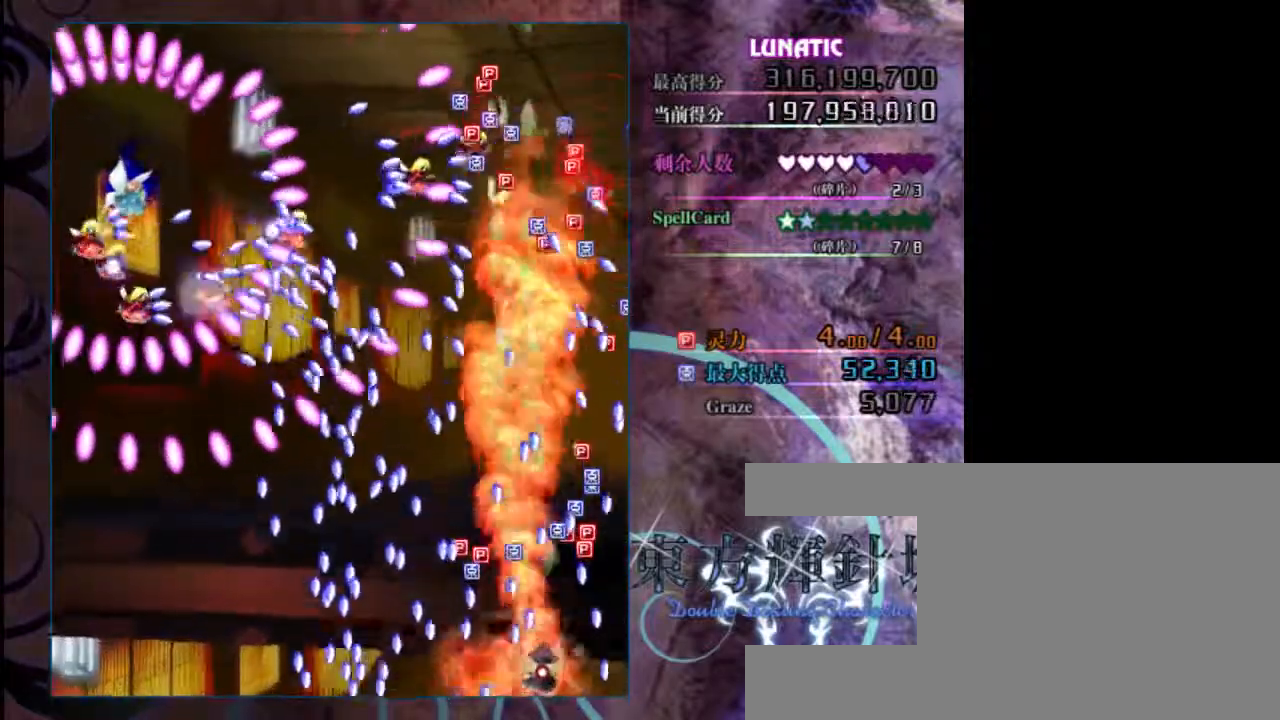
{"keys": ["left", "shift", "z"], "events": [[50, "right", "up"], [467, "left", "down"]]}
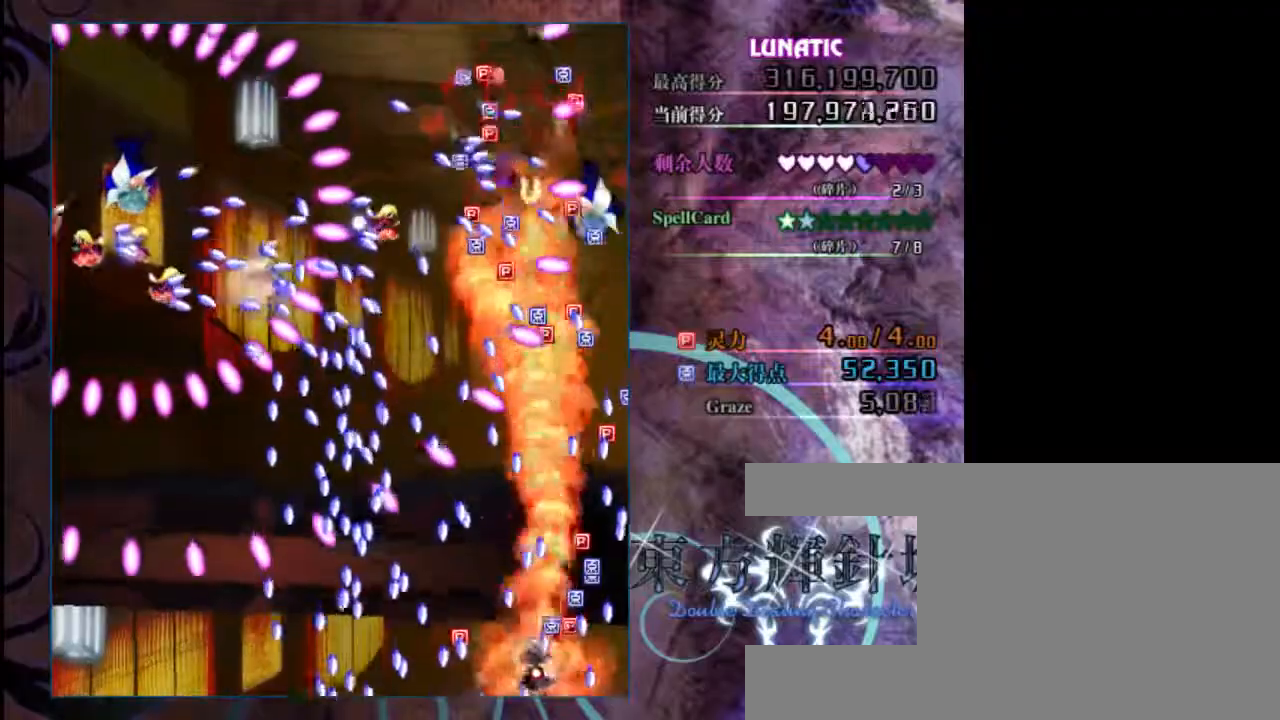
{"keys": ["right", "shift", "z"], "events": [[67, "left", "up"], [233, "right", "down"]]}